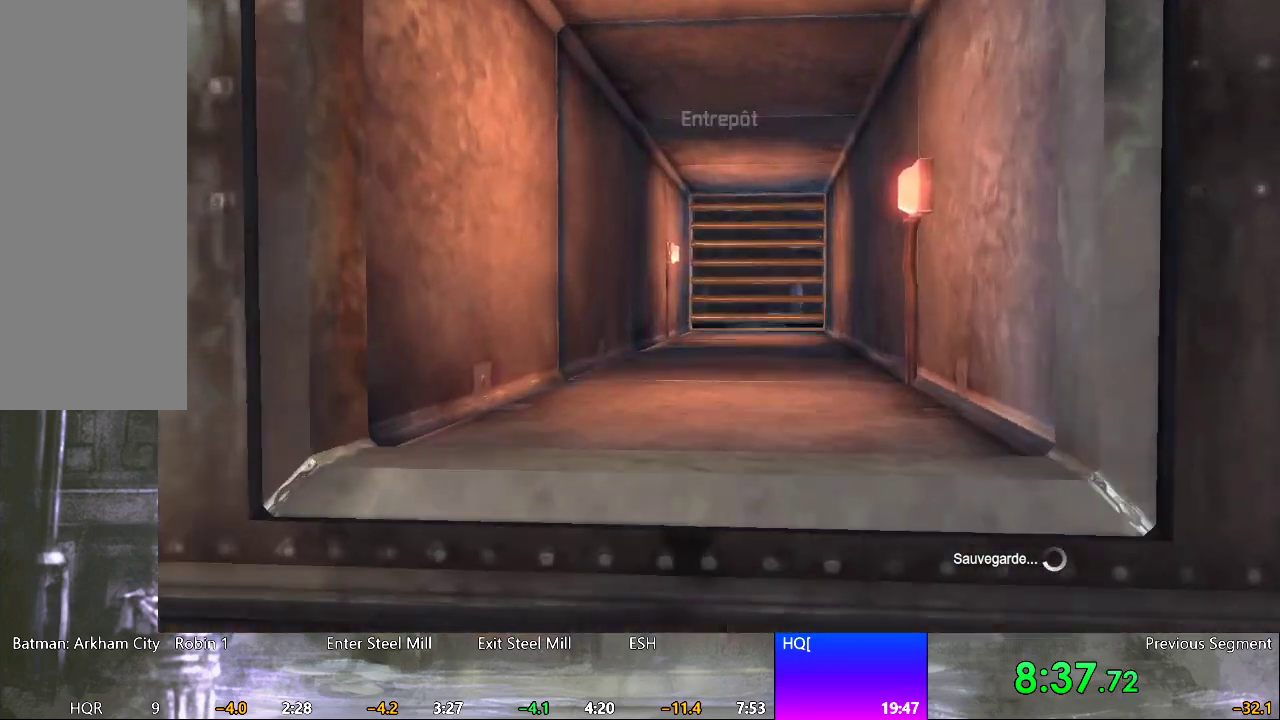
Gameplay with keyboard and mouse; each line is a JSON object with the keys and mouse buttons held at the frame after it. "events" lists presses ("down") and releases ("up") of "1", "2", "3", "4", "5", "a", "alt", "c", "caps_lock", "ctrl", "d", "e", "f", "q", "r", "s", "shift", "space", "tab", "w", "x", "z", "mouse_left", "mouse_wheel" and "mouse_right" between this image and that frame as [ms after this image, input, new state], when the widget could be followed in between. "mouse_left", "mouse_wheel", "mouse_right" = the "left", "wheel", "right" buttons of the "mouse" list. No other keys are recorded. "wheel" means that the mouse wheel is clicked or scrolled. Not read: mouse_move.
{"keys": [], "mouse": [], "events": [[400, "mouse_wheel", "down"], [500, "mouse_wheel", "up"]]}
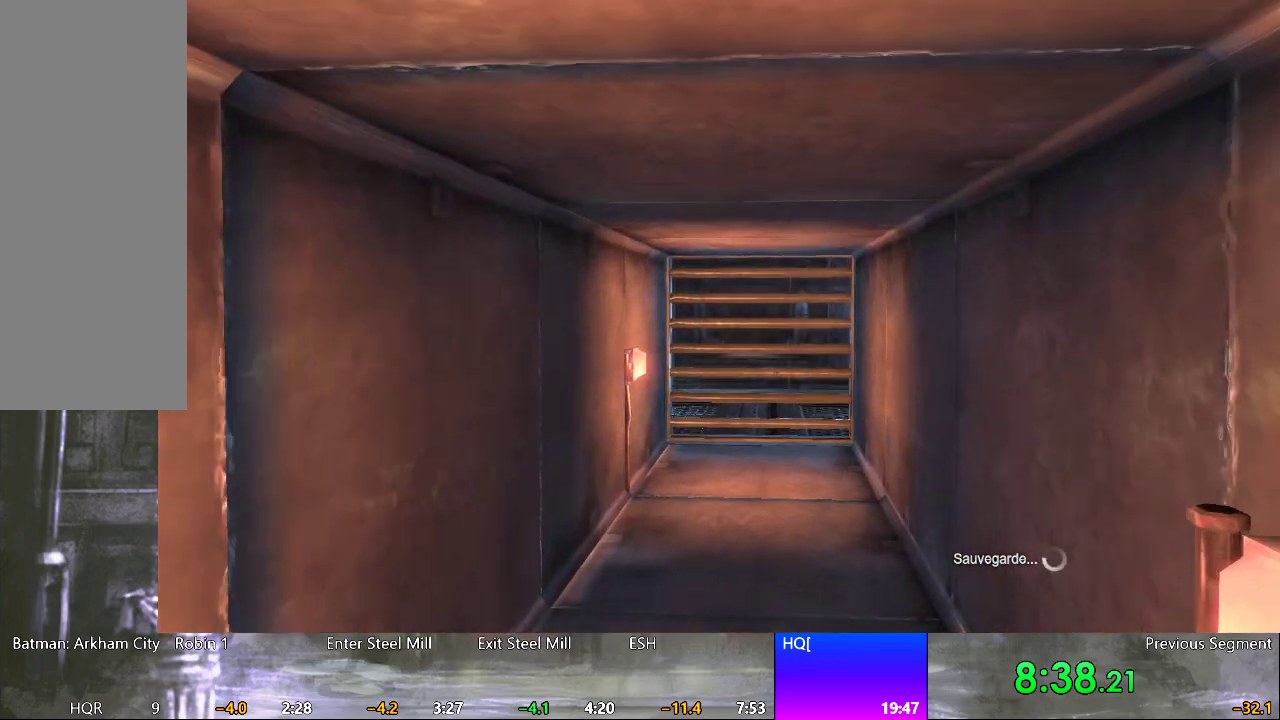
{"keys": [], "mouse": ["wheel"], "events": [[83, "mouse_wheel", "down"], [217, "mouse_wheel", "up"], [317, "mouse_wheel", "down"], [417, "mouse_wheel", "up"], [500, "mouse_wheel", "down"]]}
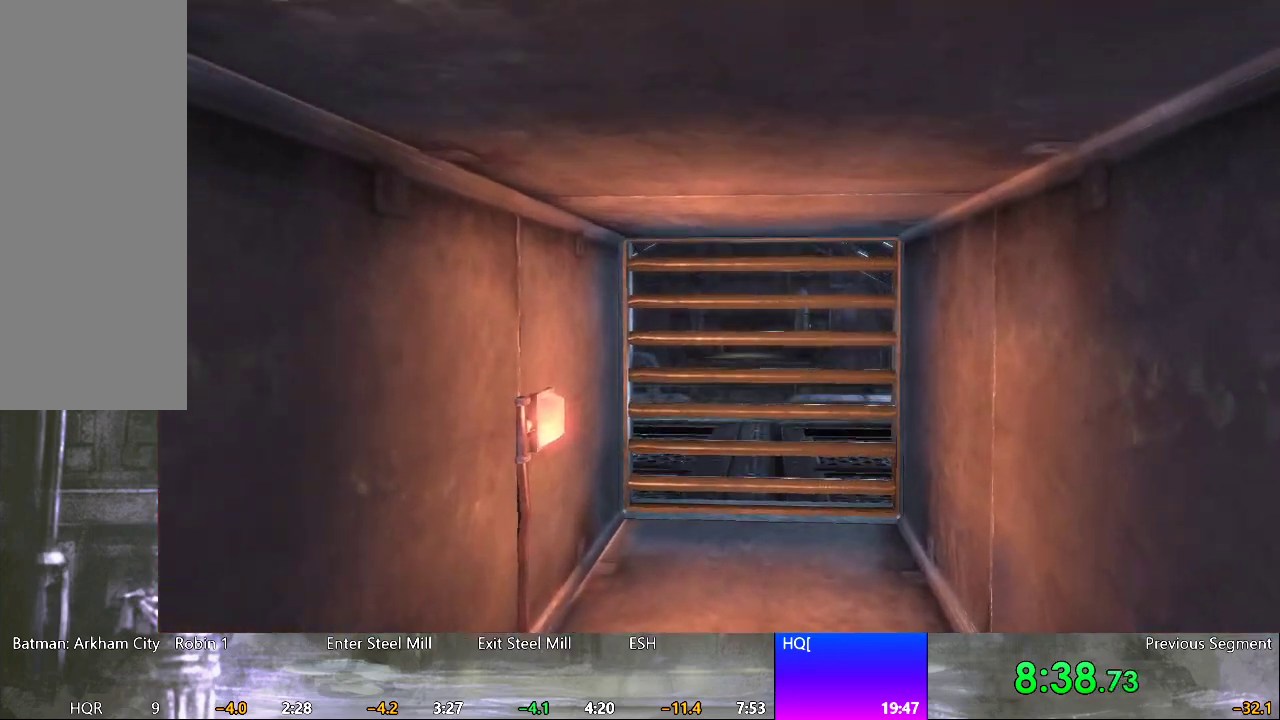
{"keys": [], "mouse": [], "events": [[100, "mouse_wheel", "up"], [200, "mouse_wheel", "down"], [283, "mouse_wheel", "up"], [383, "mouse_wheel", "down"], [467, "mouse_wheel", "up"]]}
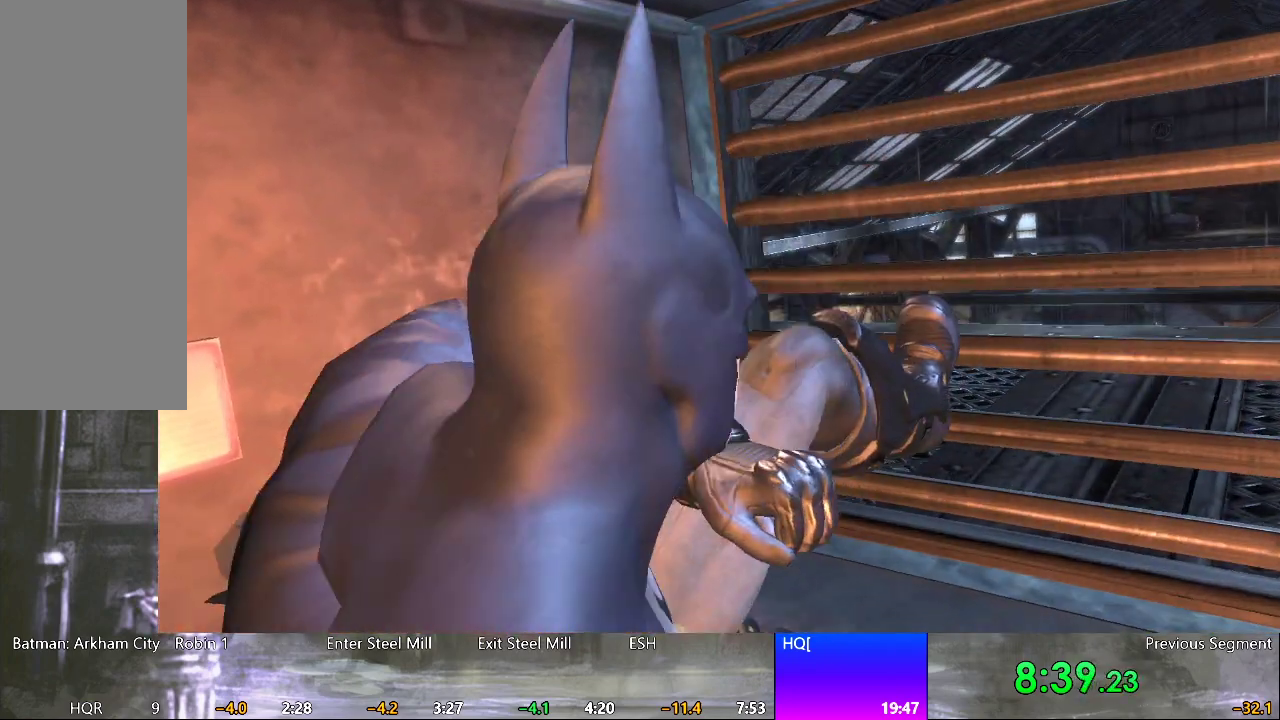
{"keys": [], "mouse": ["wheel"], "events": [[117, "mouse_wheel", "down"], [217, "mouse_wheel", "up"], [300, "mouse_wheel", "down"], [400, "mouse_wheel", "up"], [483, "mouse_wheel", "down"]]}
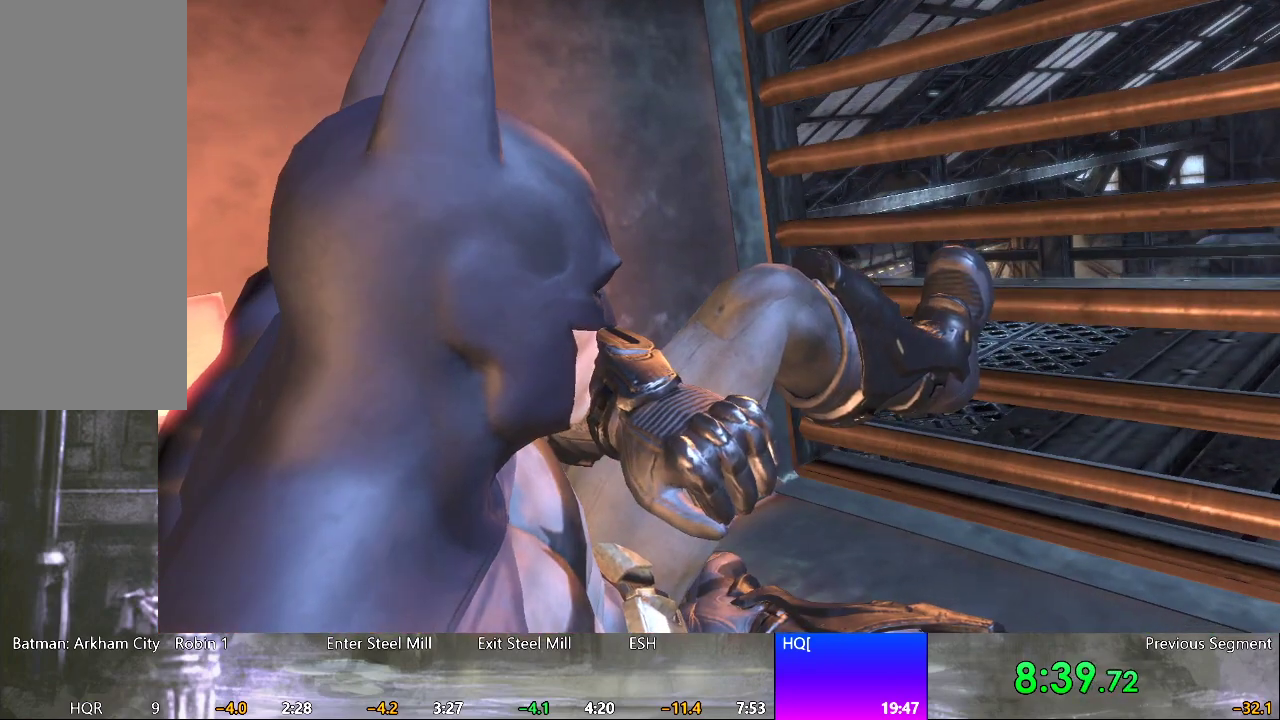
{"keys": [], "mouse": [], "events": [[83, "mouse_wheel", "up"], [183, "mouse_wheel", "down"], [317, "mouse_wheel", "up"], [367, "mouse_wheel", "down"], [467, "mouse_wheel", "up"]]}
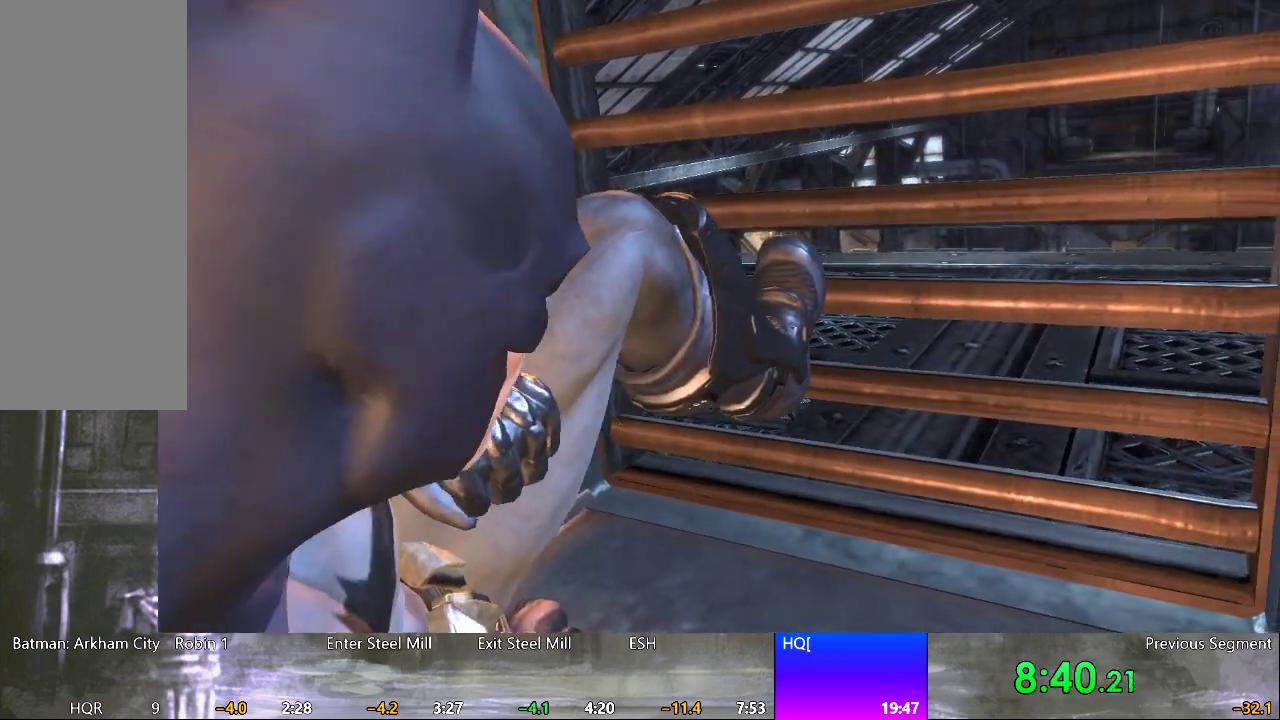
{"keys": [], "mouse": [], "events": [[50, "mouse_wheel", "down"], [150, "mouse_wheel", "up"]]}